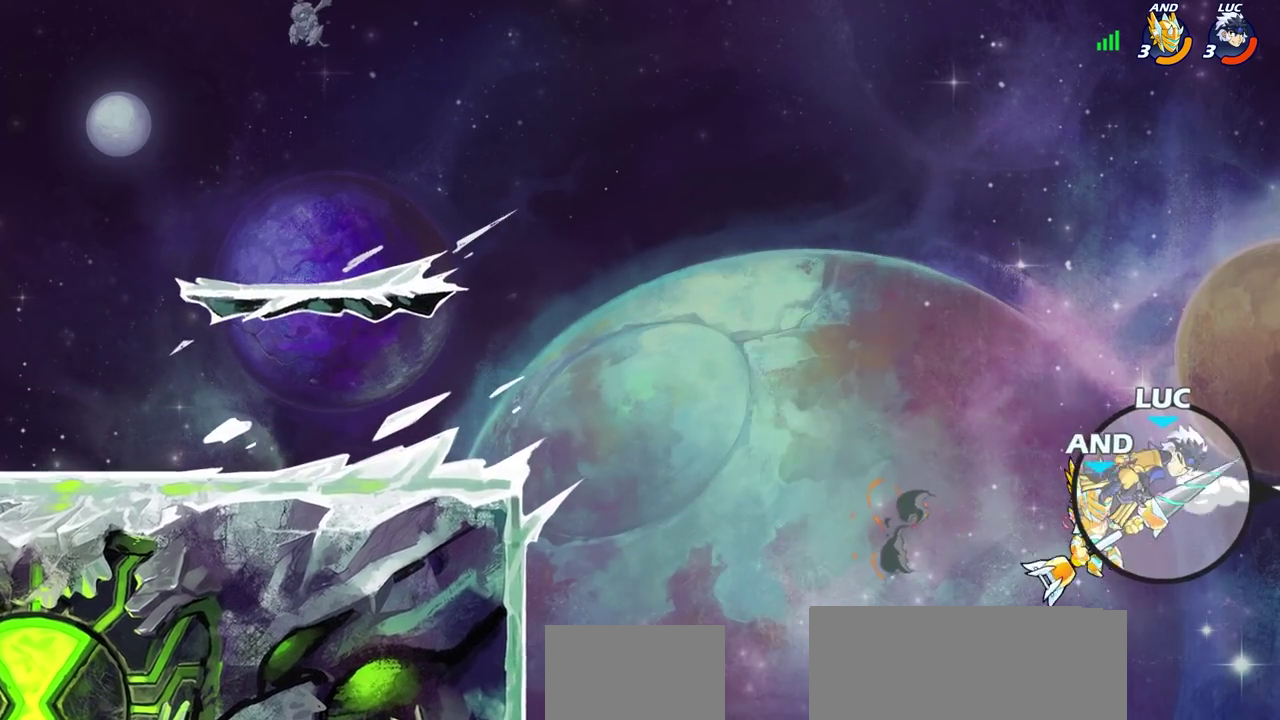
Gameplay with a controller (PlayStation layout); each line is a JSON object with the inputs held at the frame after it (dt_ms = milliseconds from this image to that frame). "events" lists button and stick changes between this image and that frame as [ms after this image, input, new state], when the widget could be followed in between.
{"dt_ms": 300, "buttons": ["R2"], "left_stick": "up-left", "right_stick": "center", "events": [[50, "left_stick", "left"], [150, "left_stick", "up-left"], [217, "R2", "down"]]}
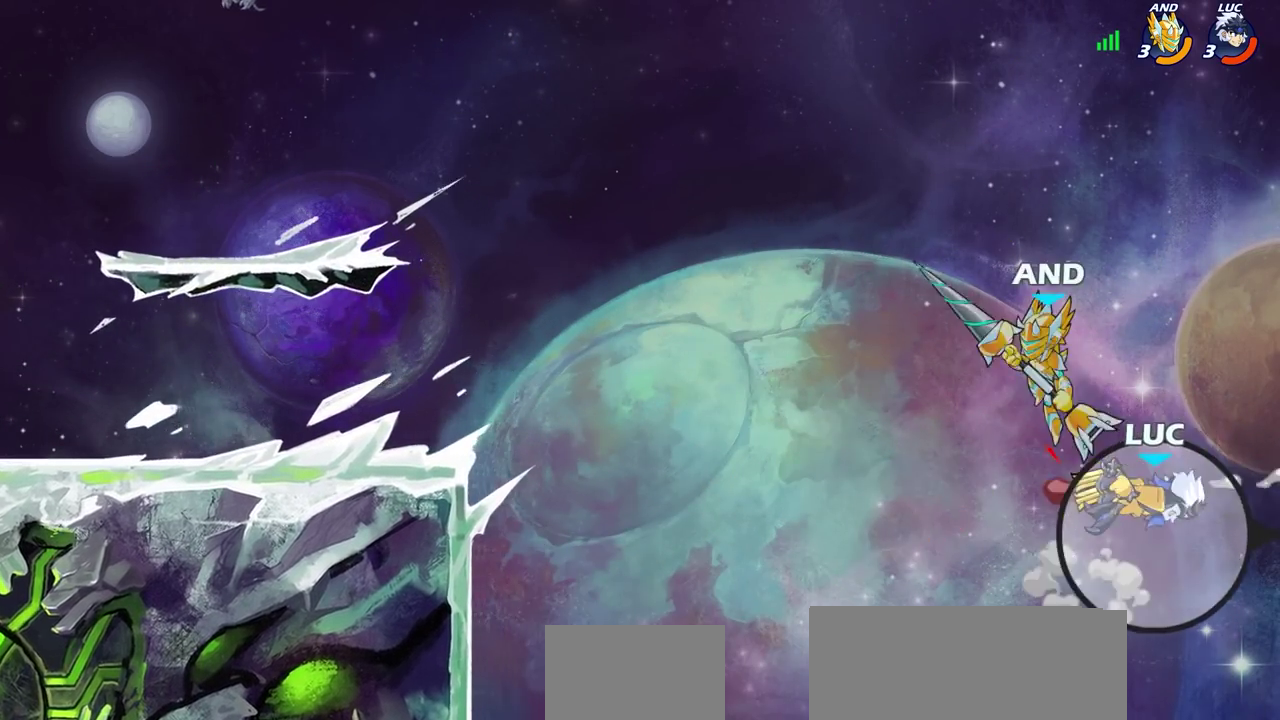
{"dt_ms": 600, "buttons": [], "left_stick": "left", "right_stick": "center", "events": [[33, "R2", "up"], [117, "R2", "down"], [200, "R2", "up"], [300, "R2", "down"], [467, "R2", "up"], [550, "left_stick", "left"]]}
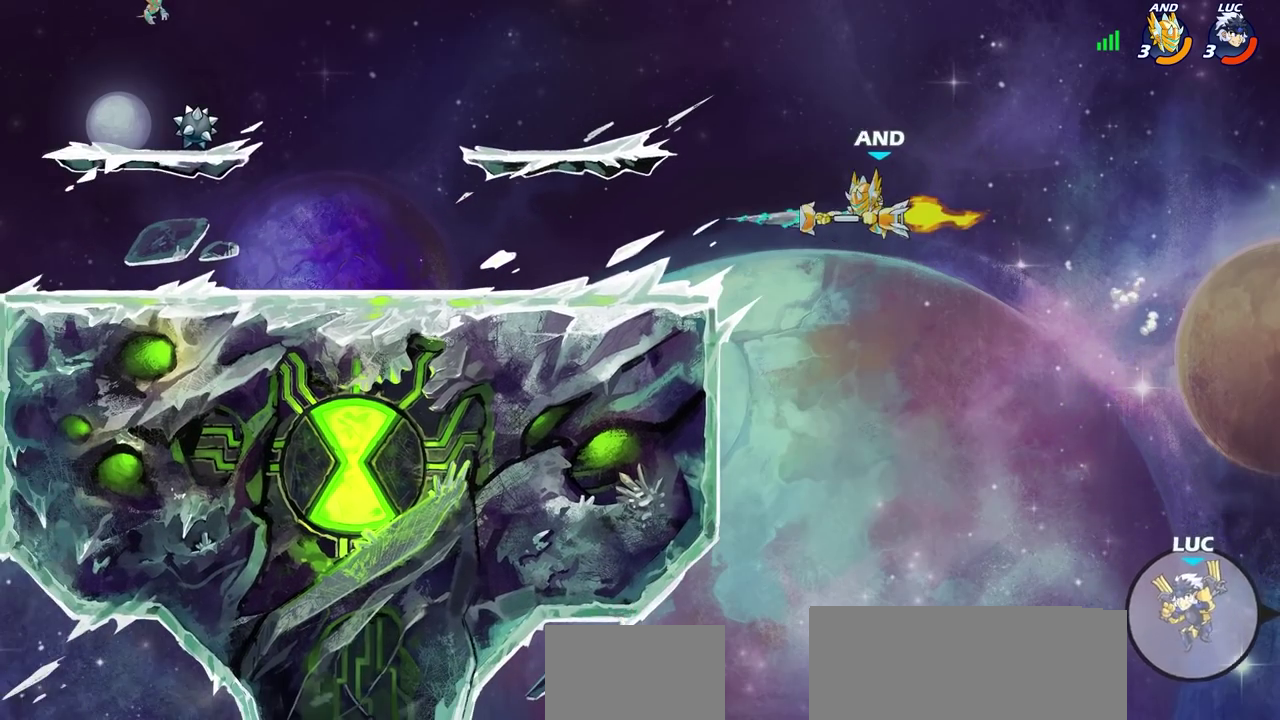
{"dt_ms": 600, "buttons": [], "left_stick": "up-left", "right_stick": "center", "events": [[83, "CROSS", "down"], [250, "CROSS", "up"], [500, "left_stick", "up-left"]]}
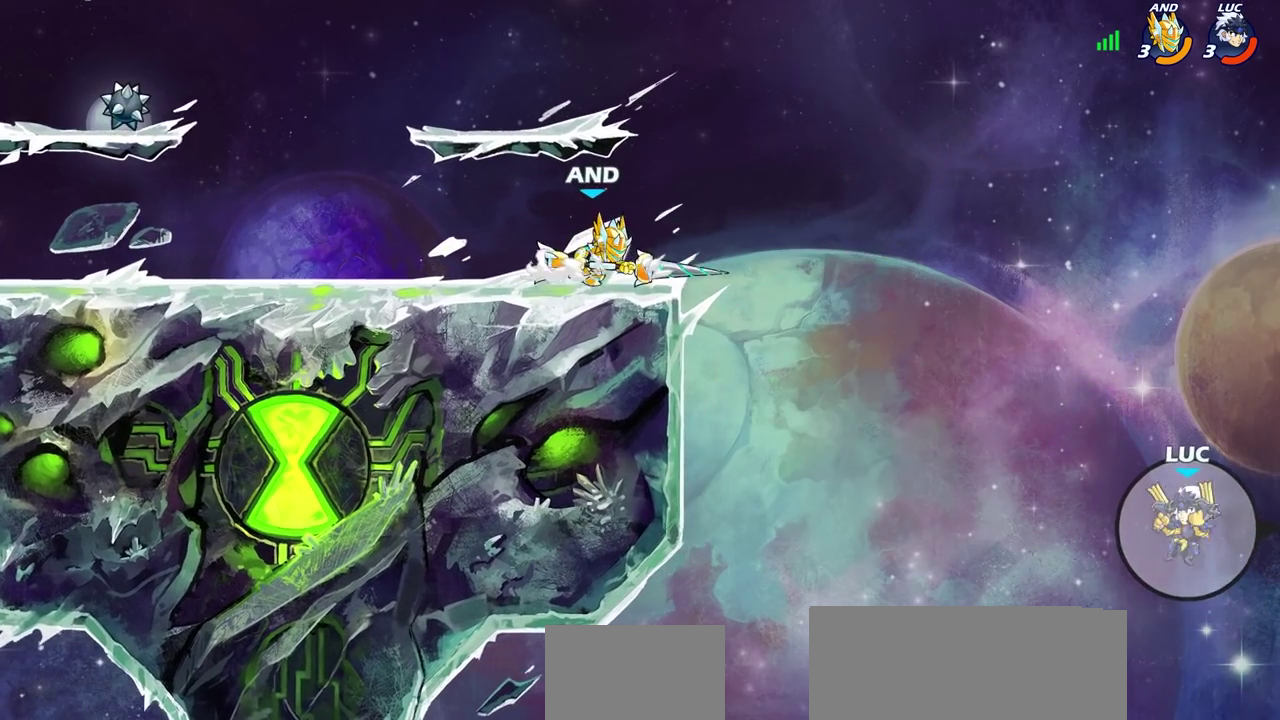
{"dt_ms": 600, "buttons": ["CIRCLE"], "left_stick": "up-left", "right_stick": "center", "events": [[67, "CROSS", "down"], [217, "CROSS", "up"], [583, "CIRCLE", "down"]]}
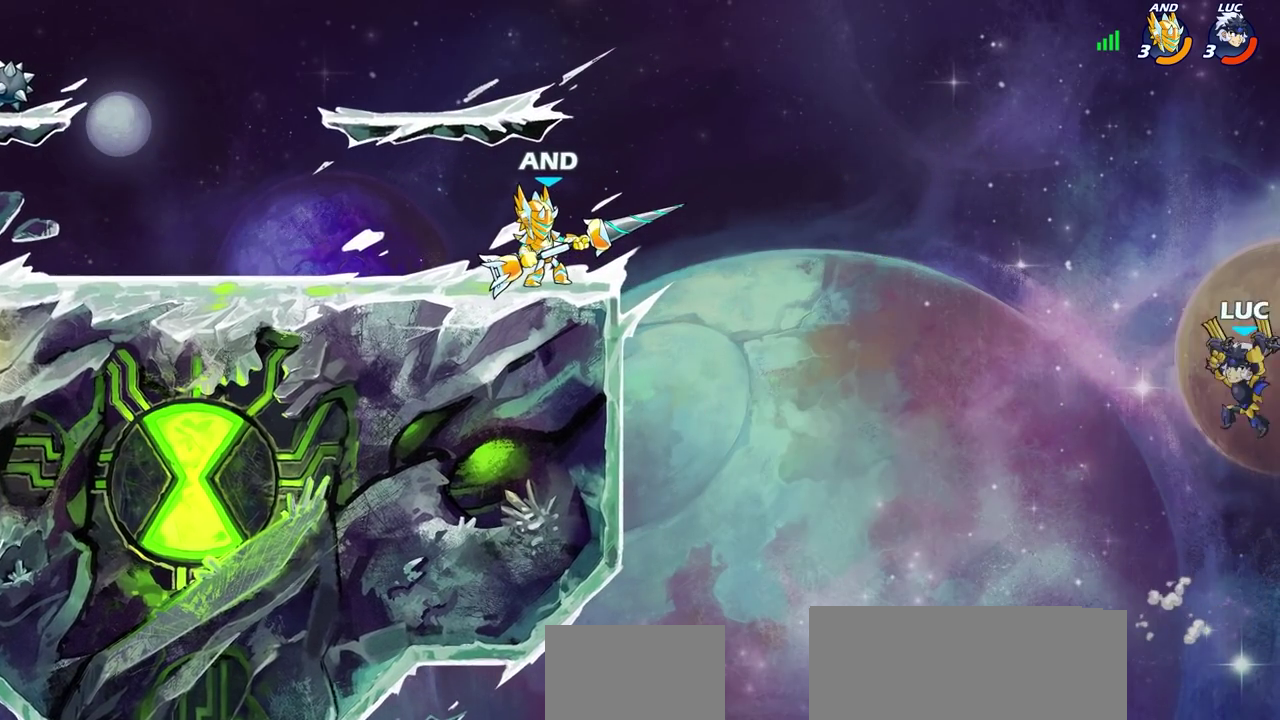
{"dt_ms": 400, "buttons": [], "left_stick": "up-left", "right_stick": "center", "events": [[83, "CIRCLE", "up"]]}
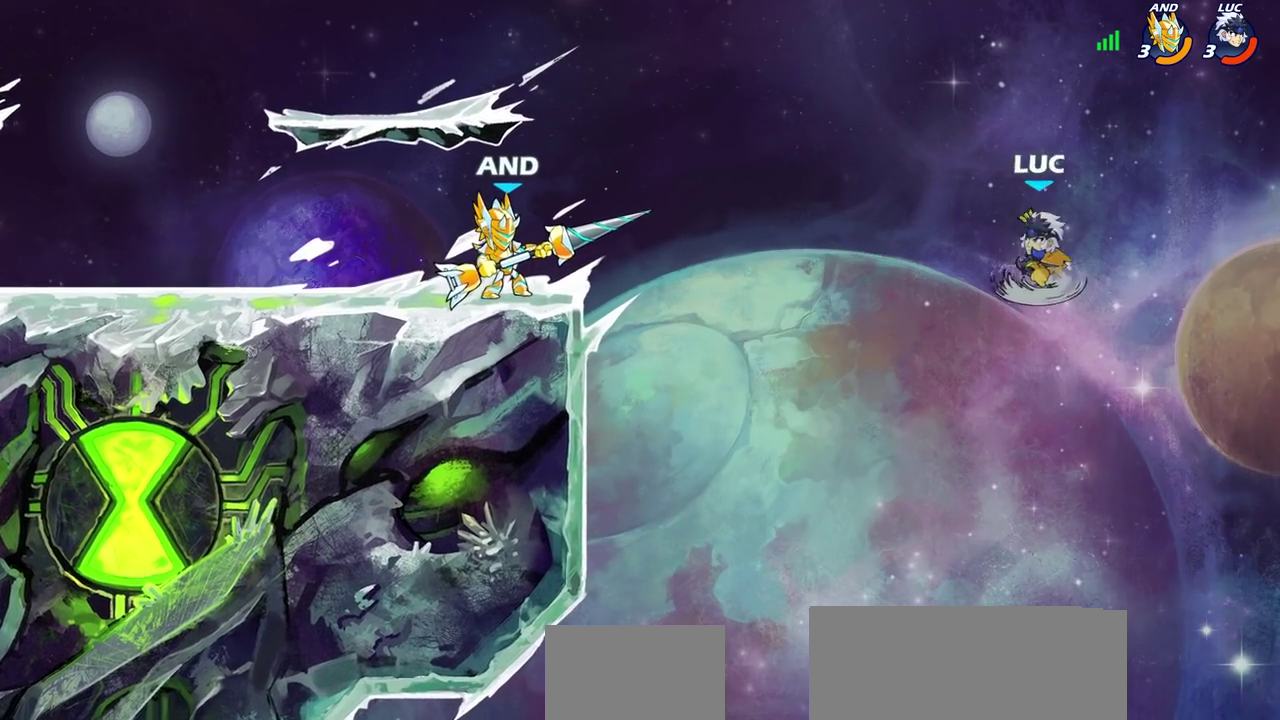
{"dt_ms": 400, "buttons": [], "left_stick": "right", "right_stick": "center", "events": [[117, "left_stick", "up-right"], [217, "left_stick", "right"]]}
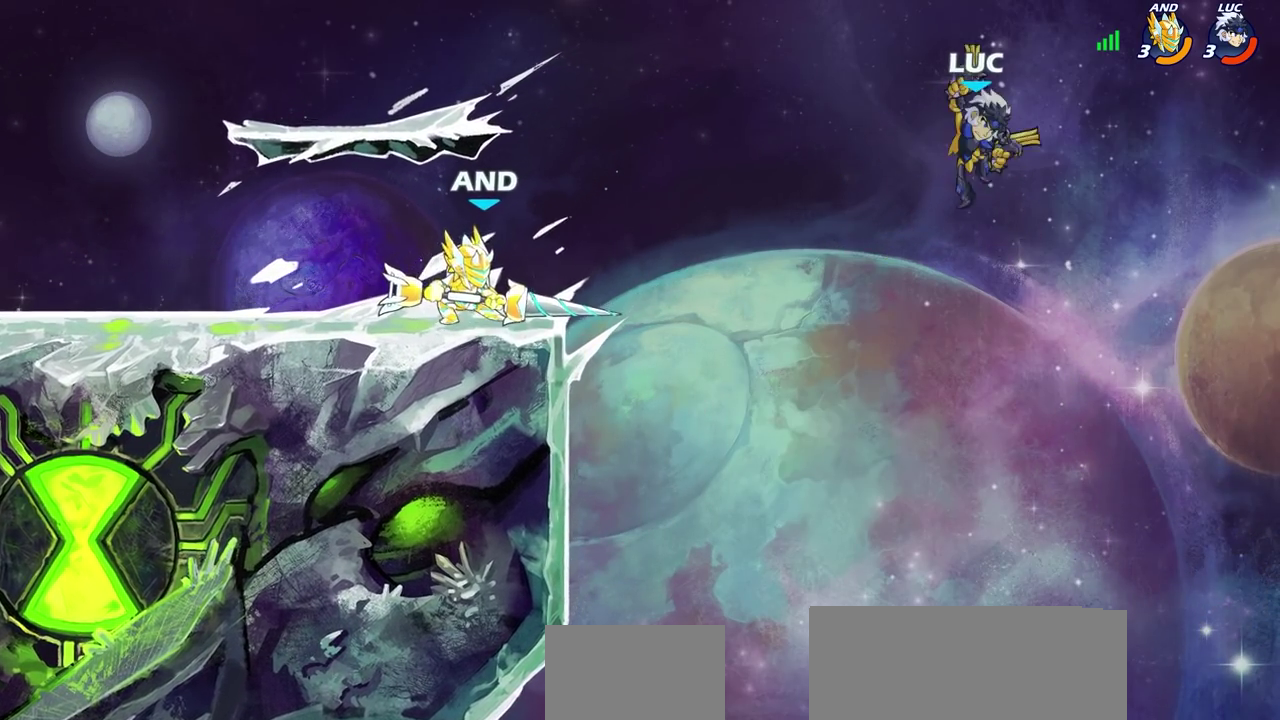
{"dt_ms": 600, "buttons": [], "left_stick": "left", "right_stick": "center", "events": [[200, "left_stick", "up-left"], [250, "left_stick", "left"]]}
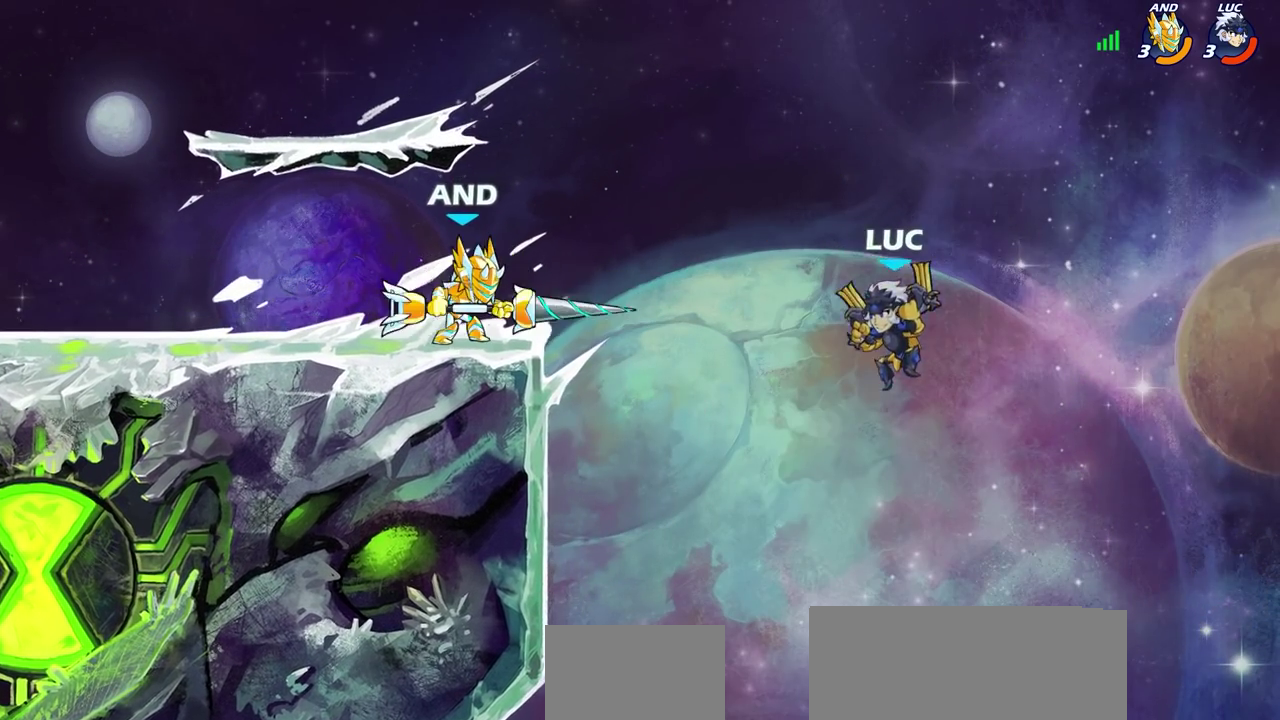
{"dt_ms": 400, "buttons": [], "left_stick": "center", "right_stick": "center", "events": [[33, "R2", "down"], [50, "CIRCLE", "down"], [133, "CIRCLE", "up"], [167, "R2", "up"], [350, "left_stick", "center"]]}
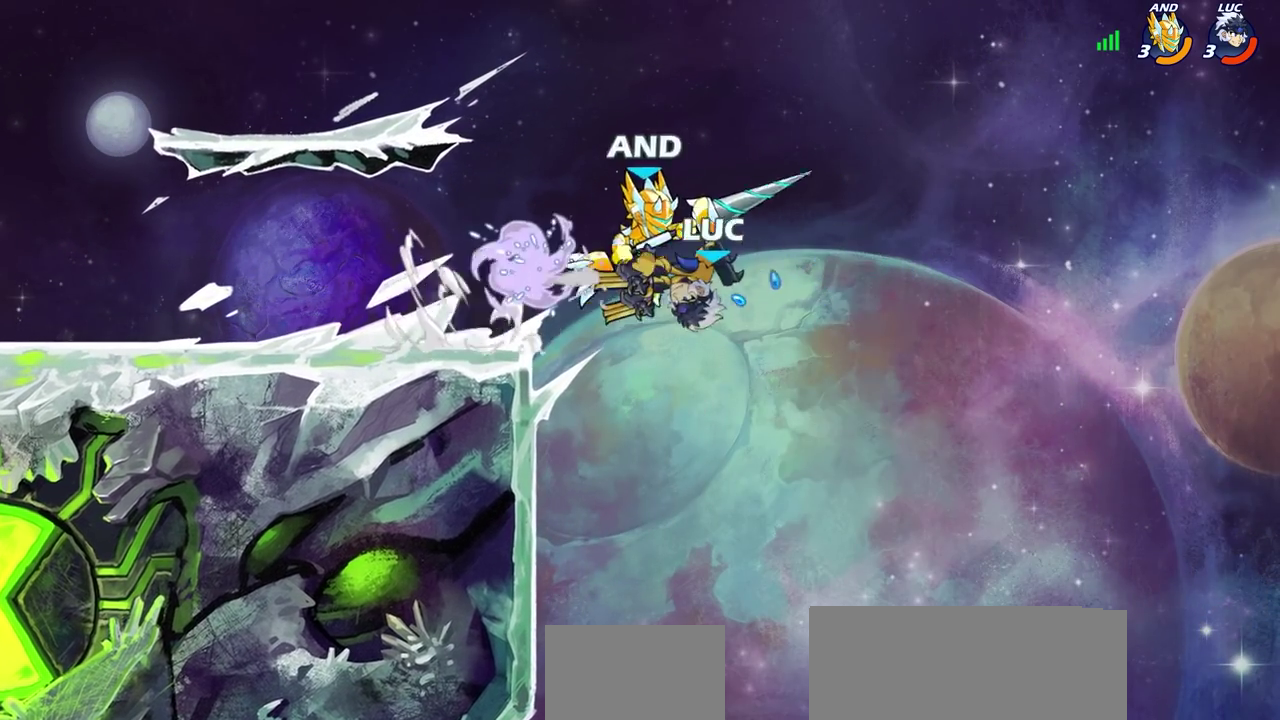
{"dt_ms": 800, "buttons": ["SQUARE"], "left_stick": "down", "right_stick": "center", "events": [[67, "left_stick", "left"], [667, "left_stick", "up-right"], [717, "left_stick", "down-right"], [750, "SQUARE", "down"], [767, "left_stick", "down"]]}
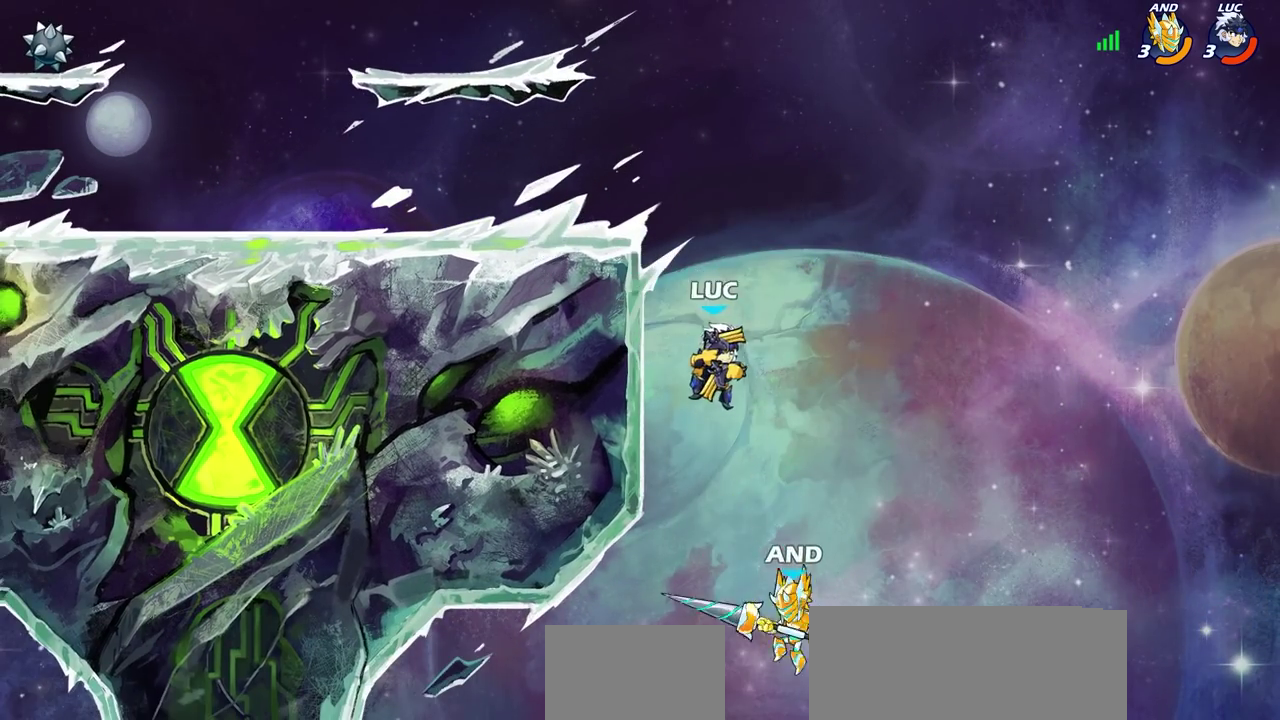
{"dt_ms": 300, "buttons": [], "left_stick": "center", "right_stick": "center", "events": [[50, "SQUARE", "up"], [67, "left_stick", "down-right"], [117, "left_stick", "center"]]}
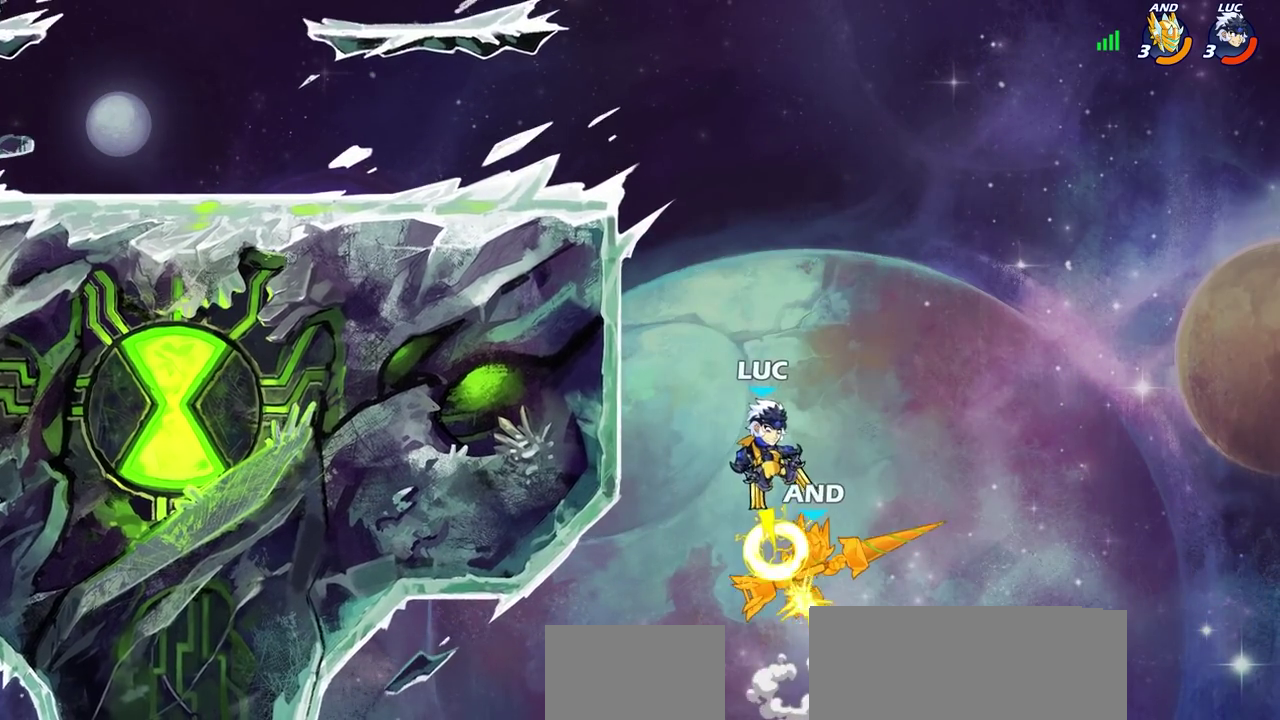
{"dt_ms": 600, "buttons": [], "left_stick": "center", "right_stick": "center", "events": [[100, "left_stick", "right"], [217, "left_stick", "center"], [467, "left_stick", "right"], [517, "R1", "down"], [583, "R1", "up"], [600, "left_stick", "center"]]}
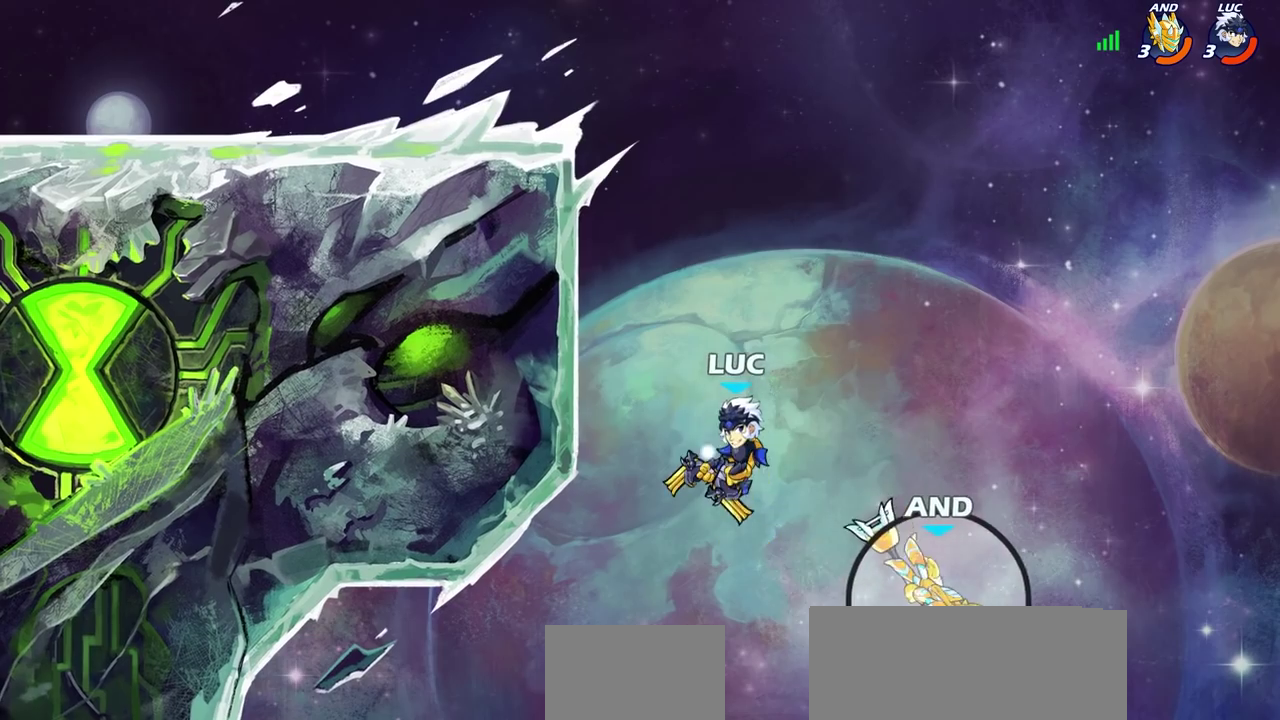
{"dt_ms": 400, "buttons": ["CROSS"], "left_stick": "center", "right_stick": "center", "events": [[383, "CROSS", "down"]]}
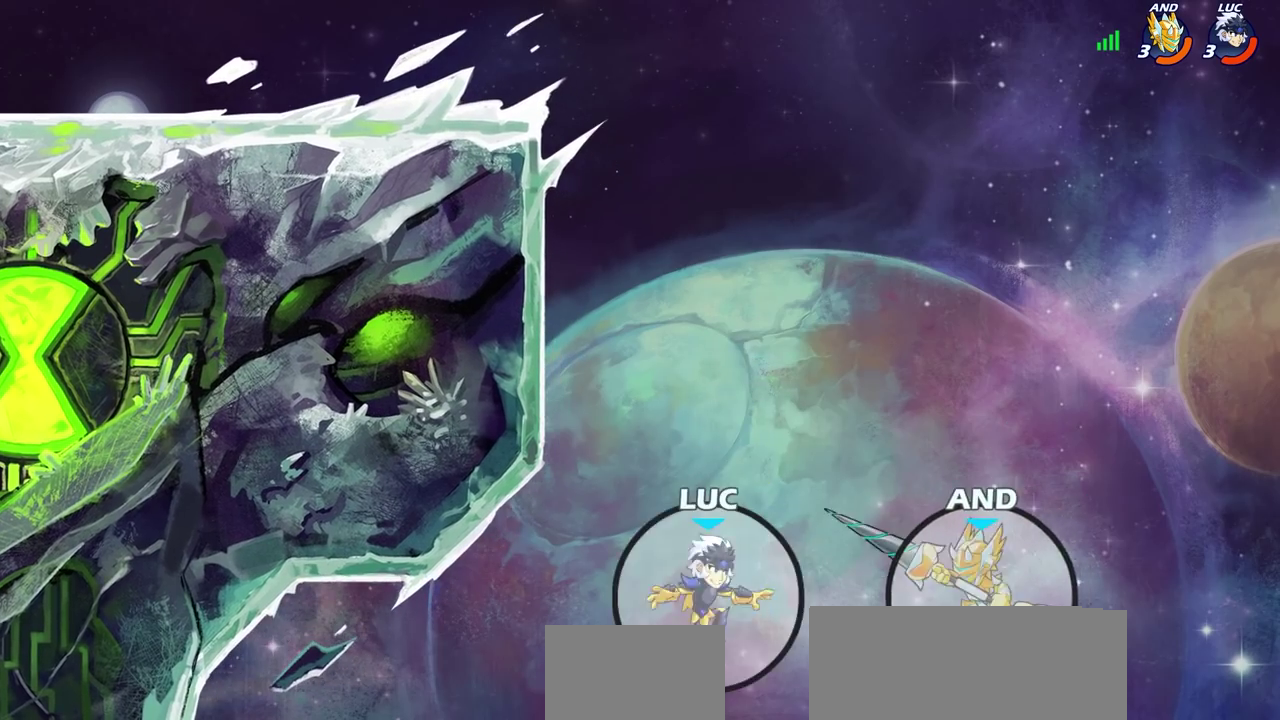
{"dt_ms": 400, "buttons": [], "left_stick": "left", "right_stick": "center", "events": [[83, "CROSS", "up"], [117, "CIRCLE", "down"], [267, "CIRCLE", "up"], [317, "left_stick", "left"]]}
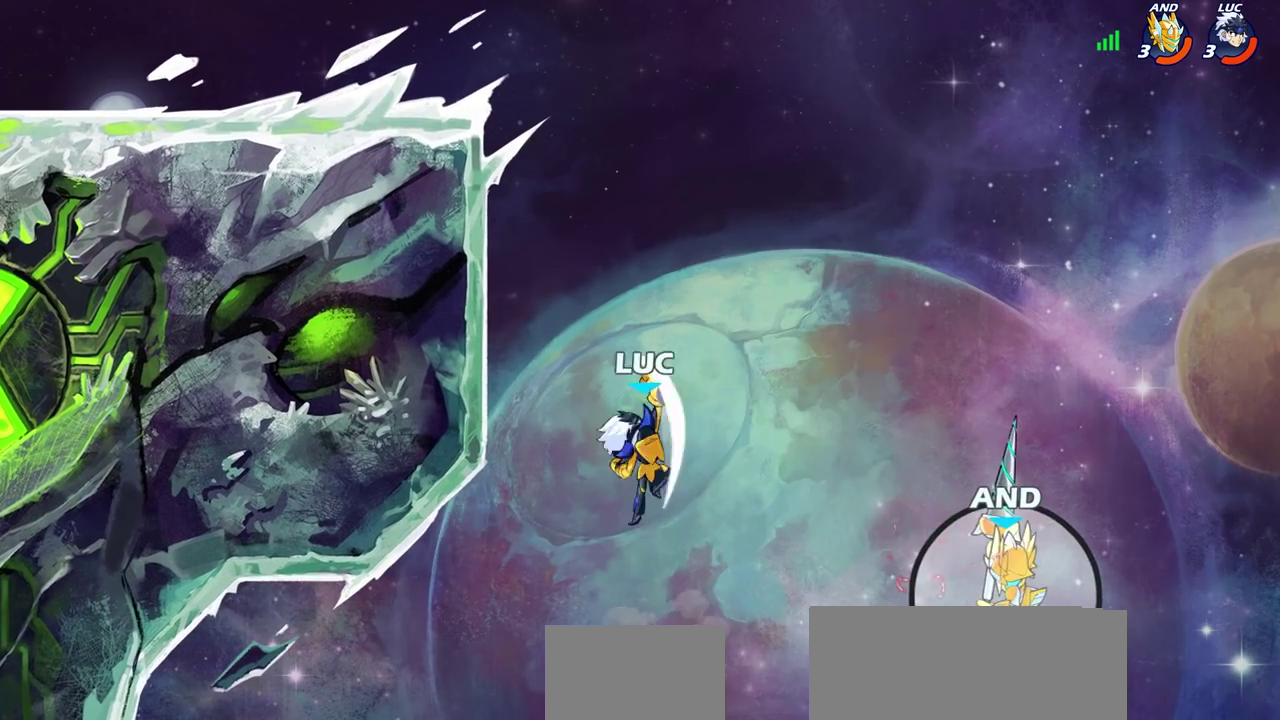
{"dt_ms": 600, "buttons": [], "left_stick": "left", "right_stick": "center", "events": []}
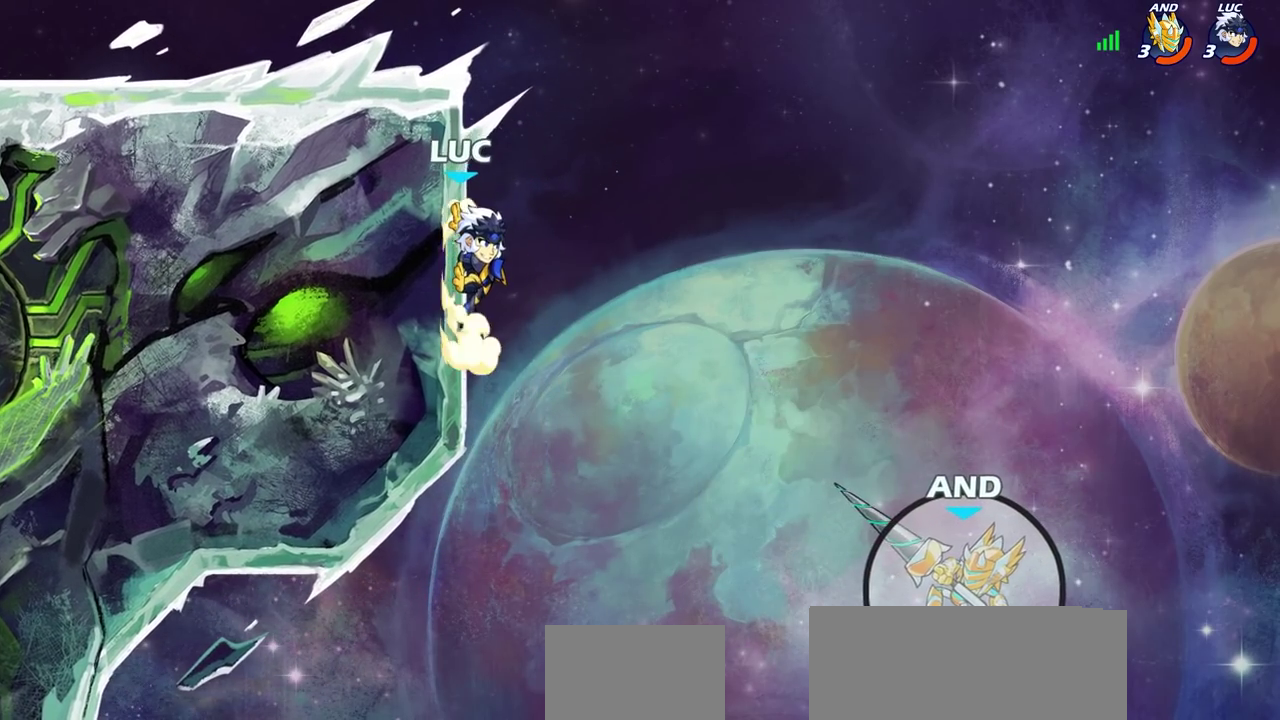
{"dt_ms": 500, "buttons": ["CROSS"], "left_stick": "left", "right_stick": "center", "events": [[417, "CROSS", "down"]]}
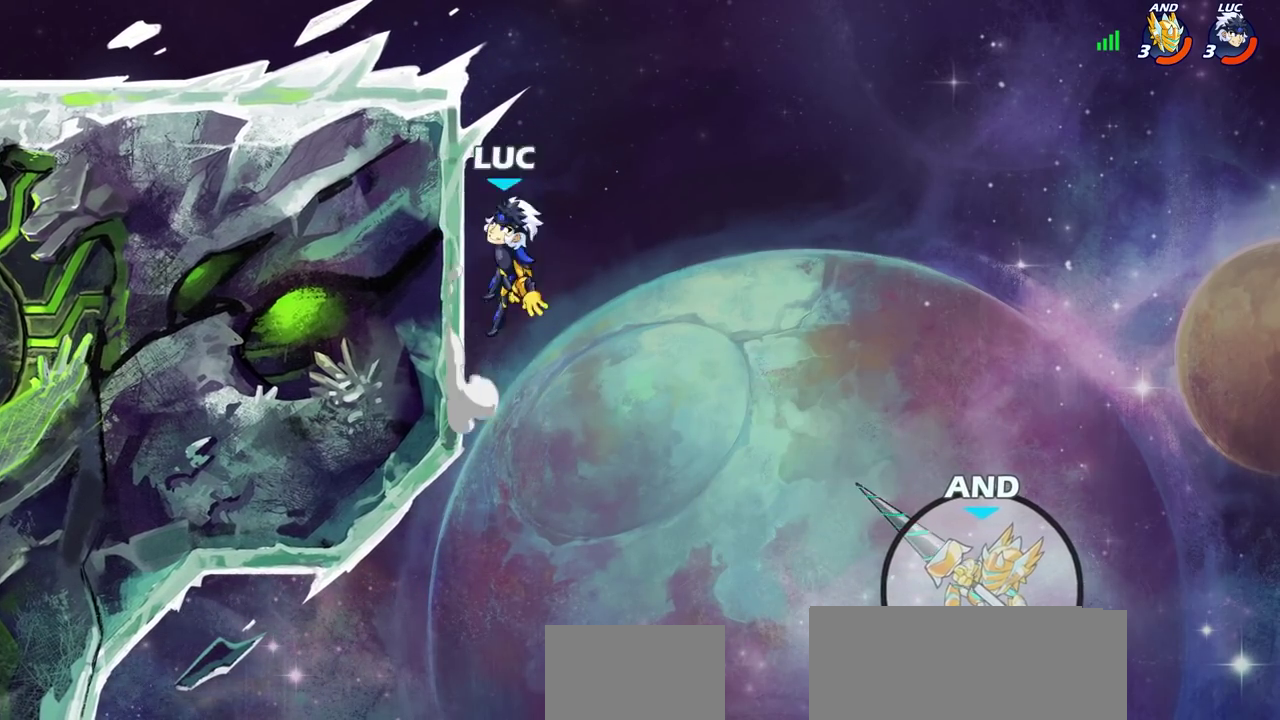
{"dt_ms": 600, "buttons": [], "left_stick": "center", "right_stick": "center", "events": [[100, "CROSS", "up"], [217, "left_stick", "center"], [467, "left_stick", "left"], [550, "left_stick", "center"]]}
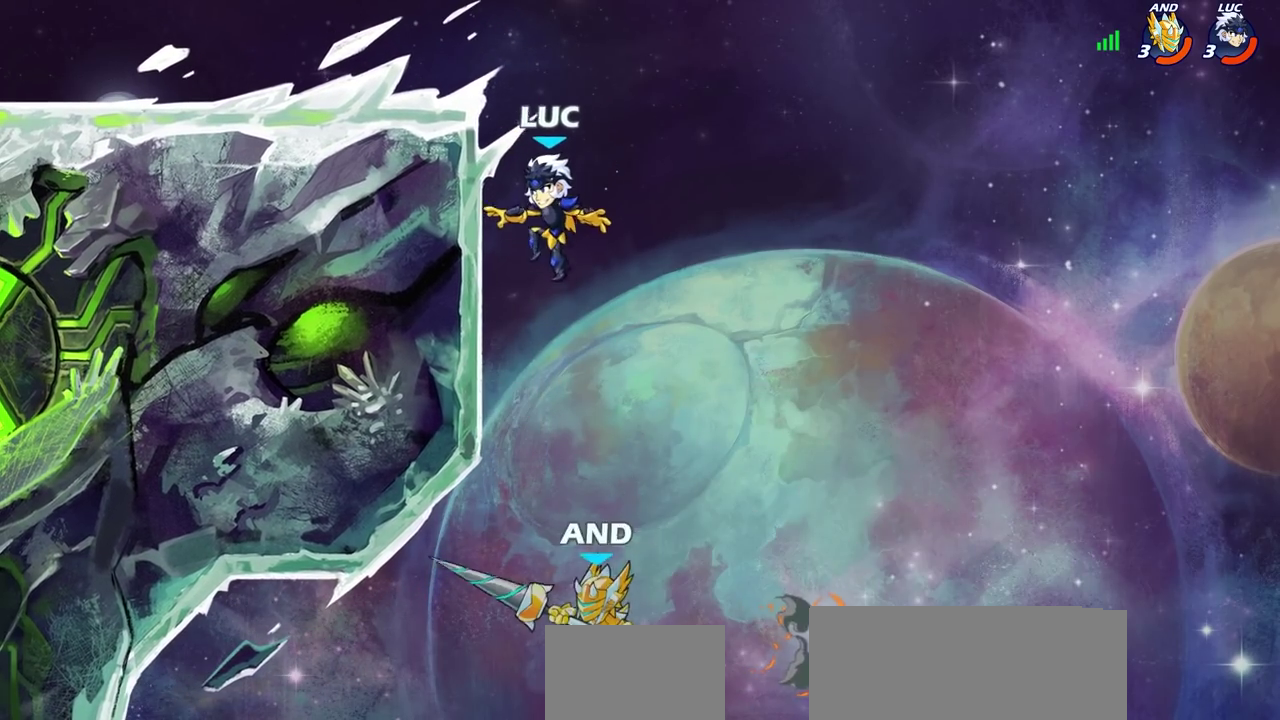
{"dt_ms": 400, "buttons": ["CROSS"], "left_stick": "center", "right_stick": "center", "events": [[183, "CROSS", "down"], [250, "left_stick", "up-left"], [317, "left_stick", "center"]]}
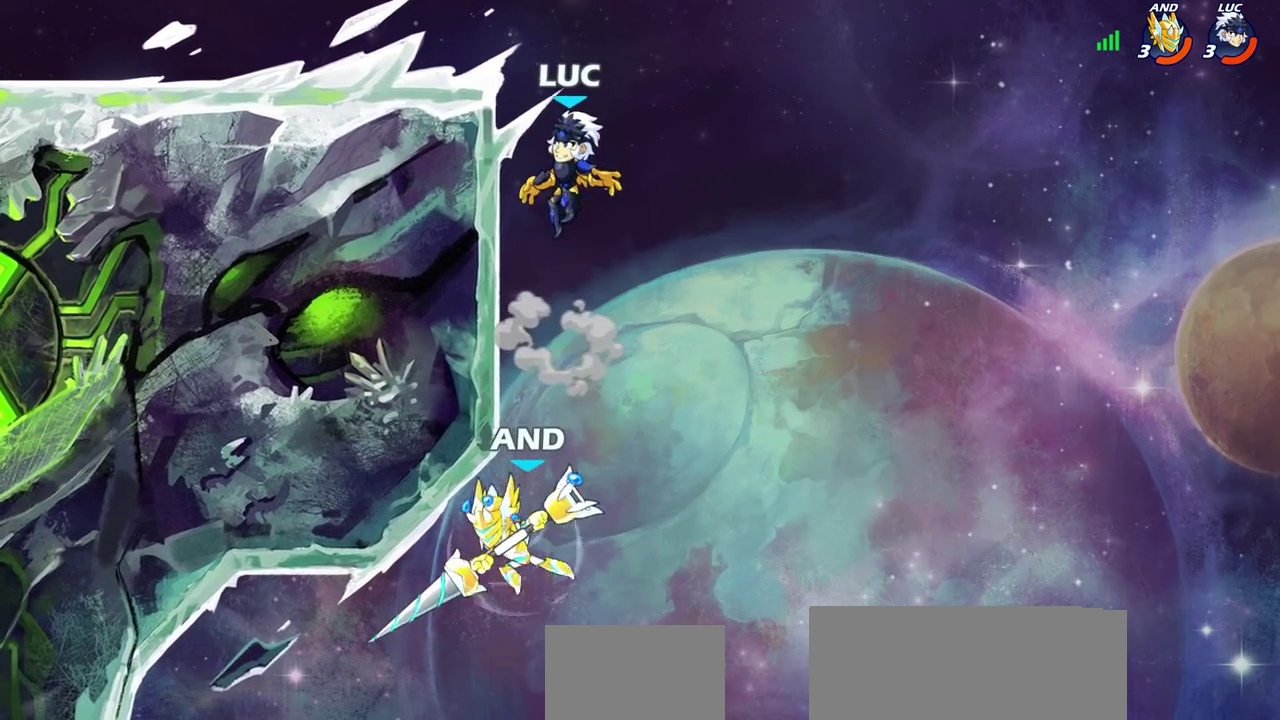
{"dt_ms": 300, "buttons": [], "left_stick": "up-right", "right_stick": "center", "events": [[33, "left_stick", "left"], [67, "CROSS", "up"], [100, "left_stick", "up-left"], [267, "left_stick", "up-right"]]}
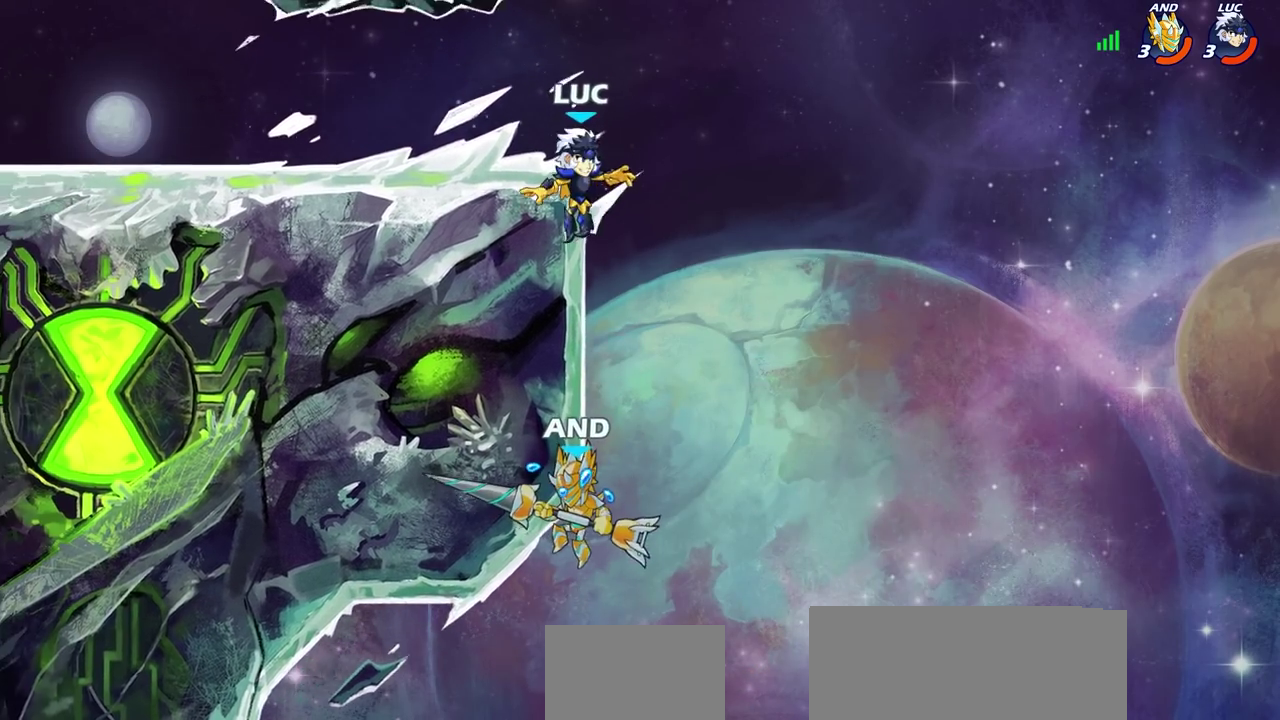
{"dt_ms": 700, "buttons": [], "left_stick": "up-left", "right_stick": "center", "events": [[50, "left_stick", "right"], [217, "left_stick", "up-left"], [300, "left_stick", "left"], [517, "CROSS", "down"], [600, "left_stick", "up-left"], [650, "CROSS", "up"]]}
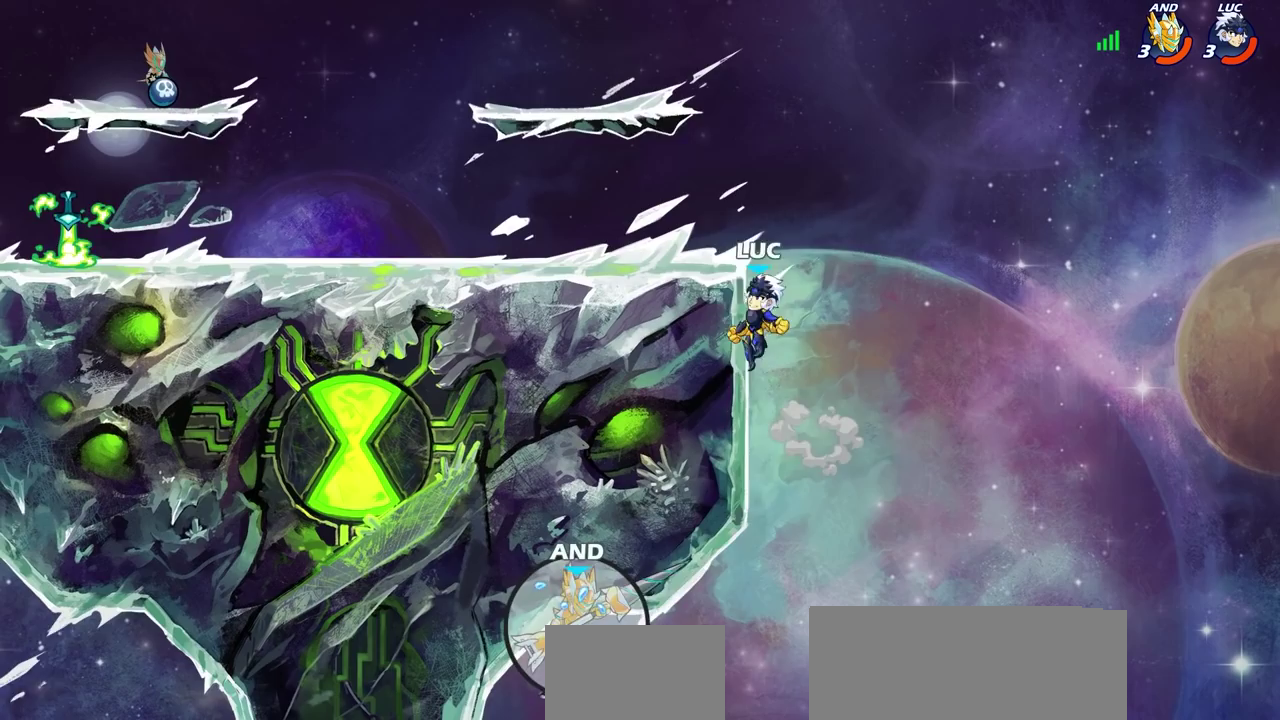
{"dt_ms": 600, "buttons": [], "left_stick": "left", "right_stick": "center", "events": [[33, "CROSS", "down"], [50, "left_stick", "right"], [167, "CROSS", "up"], [167, "left_stick", "up-left"], [183, "CIRCLE", "down"], [300, "CIRCLE", "up"], [350, "left_stick", "left"]]}
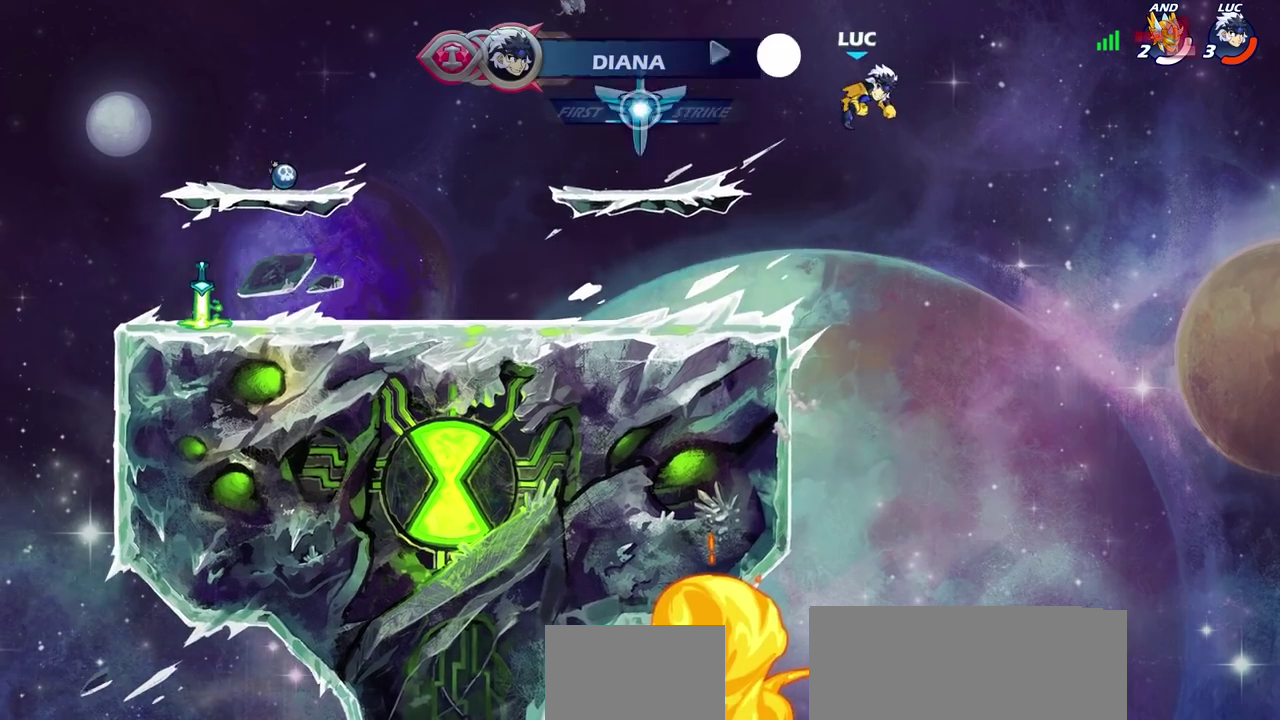
{"dt_ms": 600, "buttons": [], "left_stick": "left", "right_stick": "center", "events": [[350, "left_stick", "down-left"], [567, "left_stick", "left"]]}